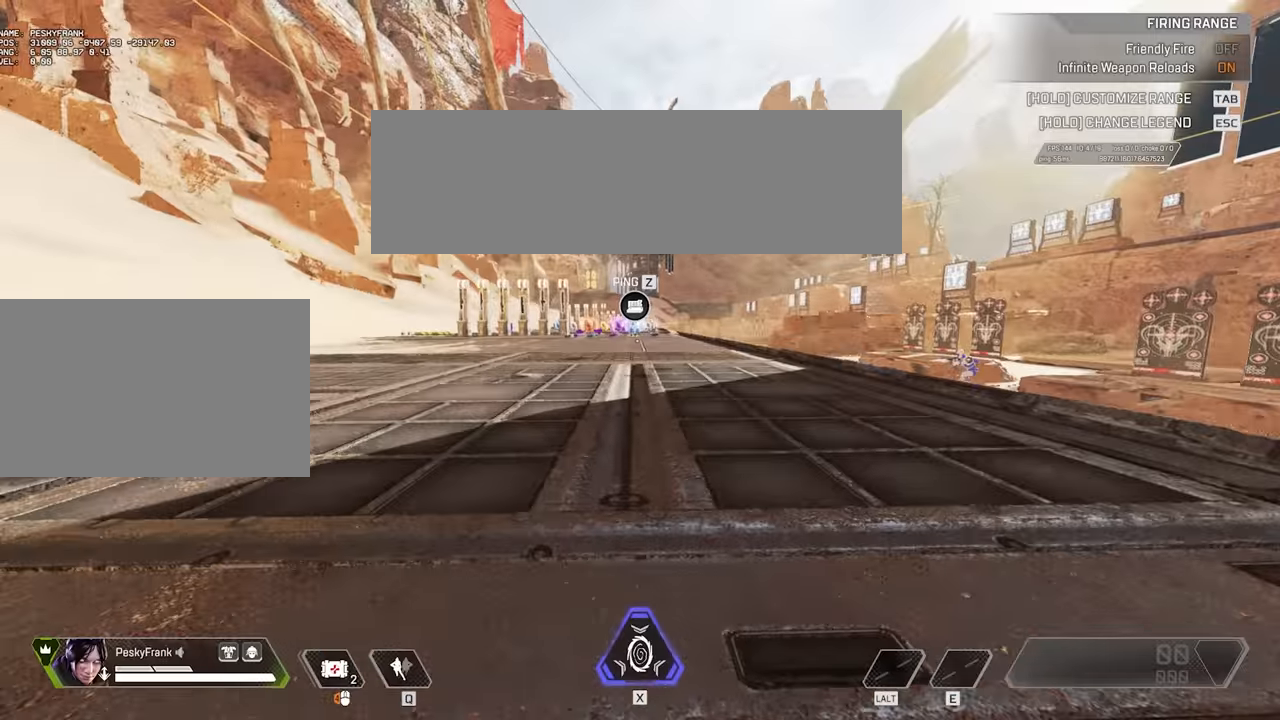
Gameplay with keyboard and mouse; each line is a JSON object with the keys and mouse buttons held at the frame after it. "events" lists presses ("down") and releases ("up") of "1", "2", "3", "4", "5", "a", "alt", "c", "caps_lock", "ctrl", "d", "e", "f", "g", "q", "r", "s", "shift", "space", "t", "tab", "v", "w", "x", "z", "mouse_left", "mouse_wheel" and "mouse_right" between this image and that frame as [ms after this image, input, new state], when the widget could be followed in between. "mouse_left", "mouse_wheel", "mouse_right" = the "left", "wheel", "right" buttons of the "mouse" list. No other keys are recorded. "wheel" means that the mouse wheel is clicked or scrolled. Not read: mouse_move.
{"keys": ["w"], "mouse": [], "events": []}
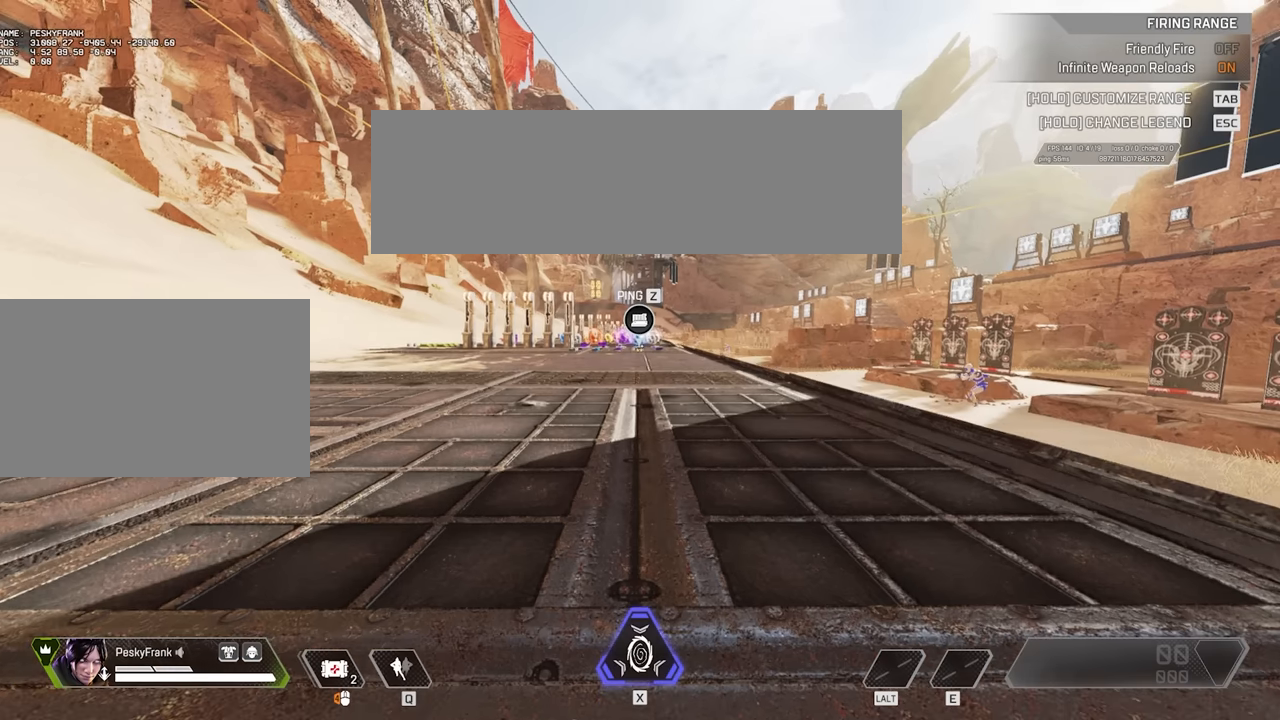
{"keys": ["w"], "mouse": [], "events": []}
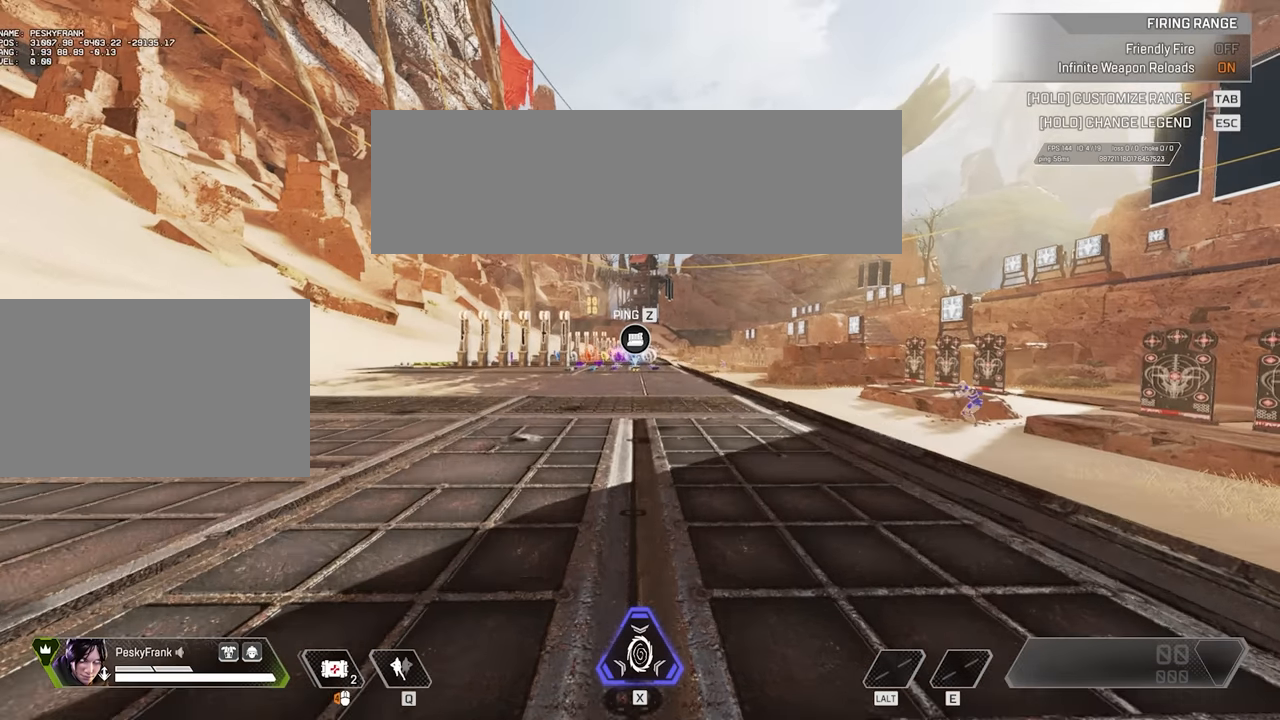
{"keys": [], "mouse": [], "events": [[267, "w", "up"]]}
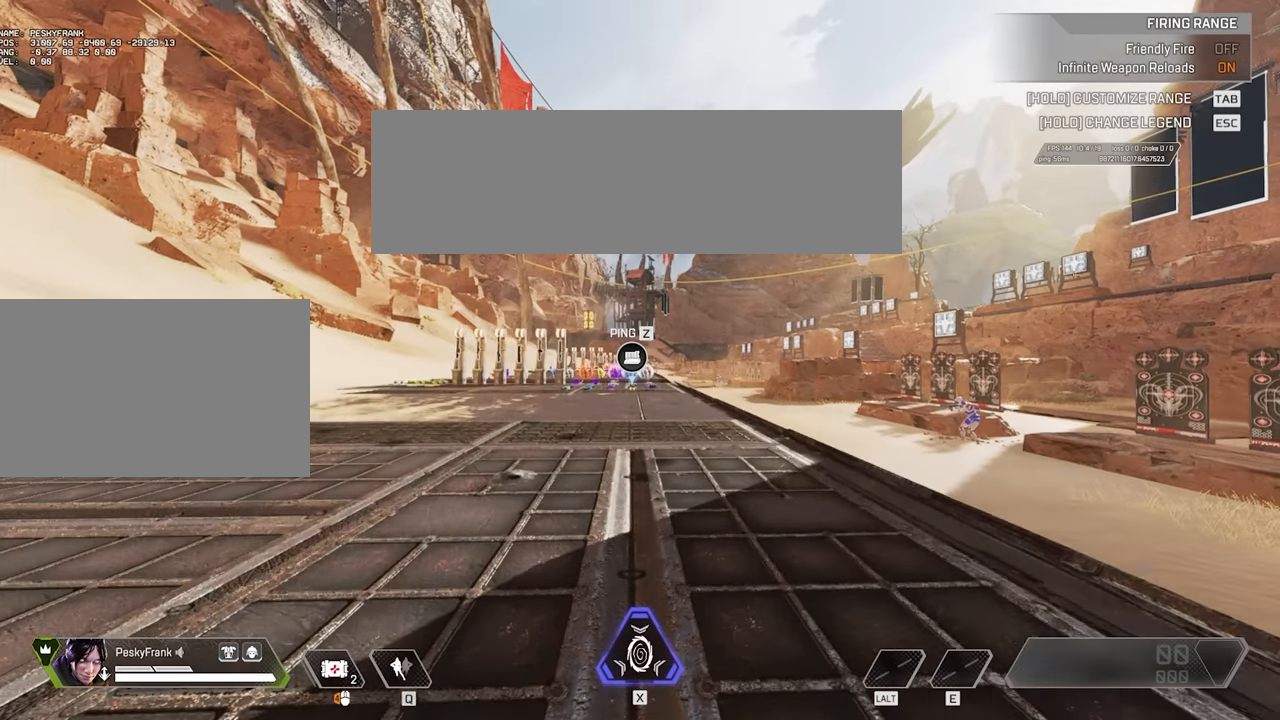
{"keys": [], "mouse": [], "events": []}
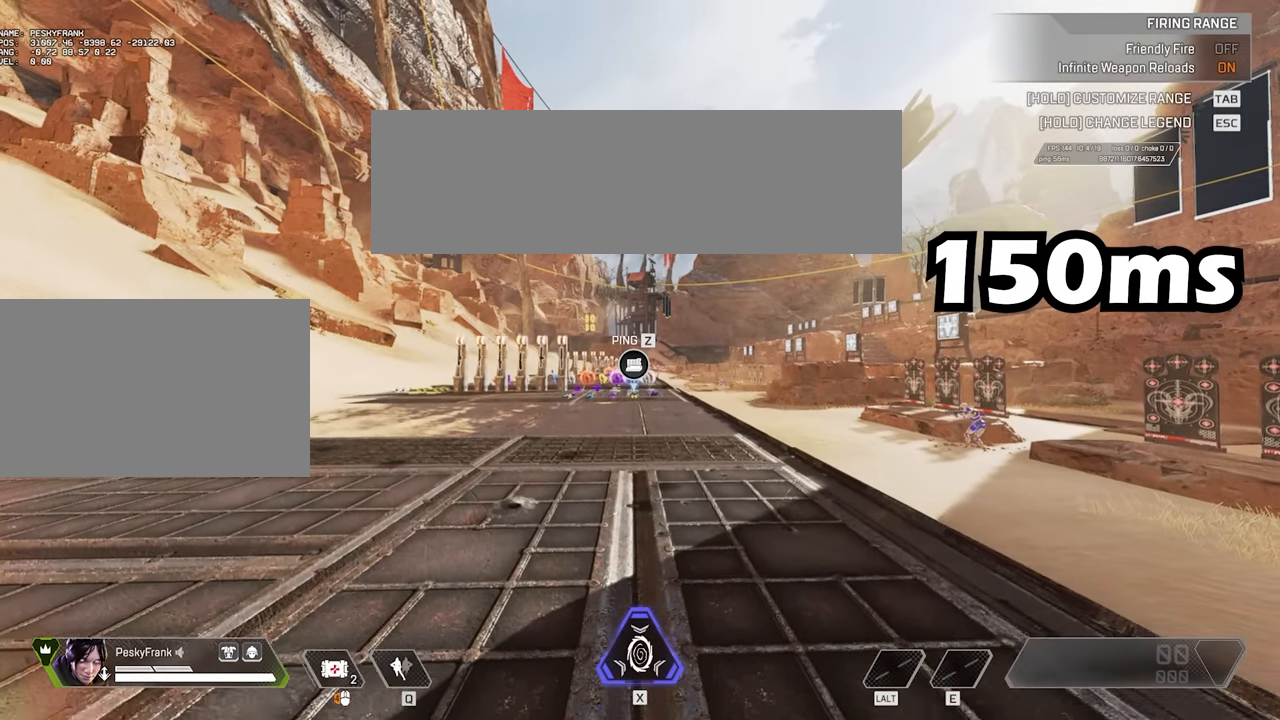
{"keys": [], "mouse": [], "events": []}
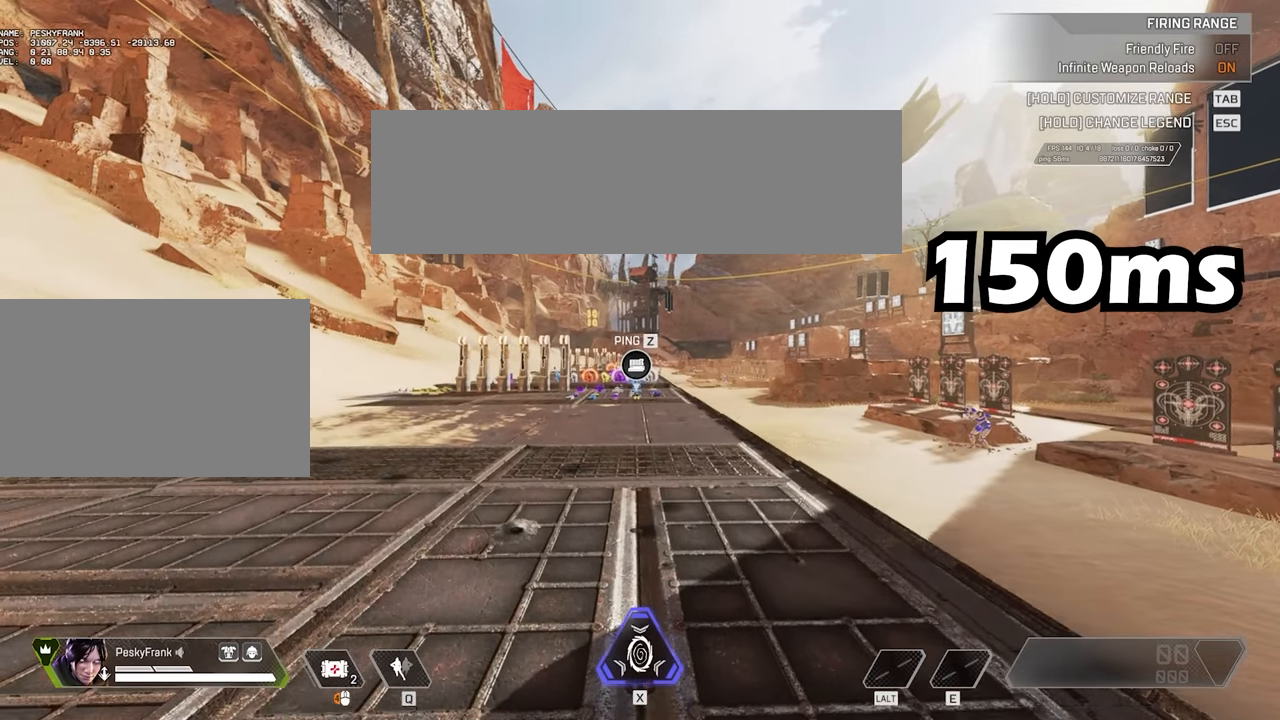
{"keys": [], "mouse": [], "events": []}
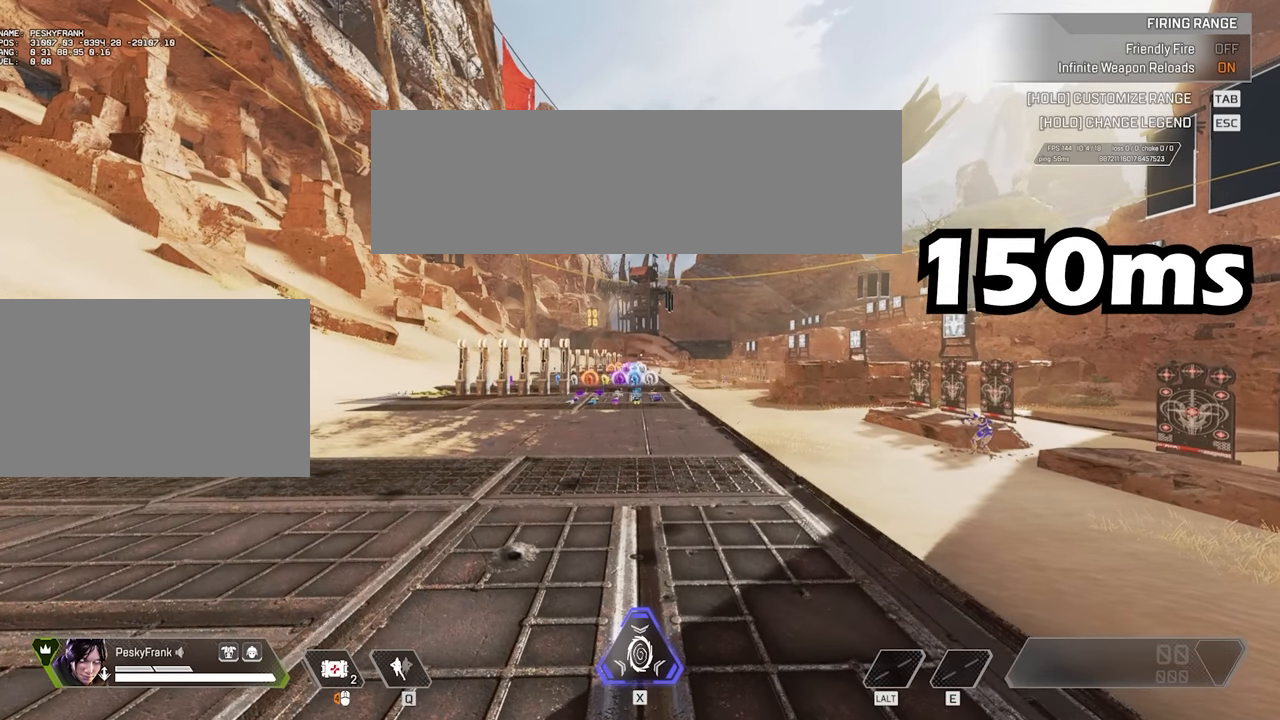
{"keys": [], "mouse": [], "events": []}
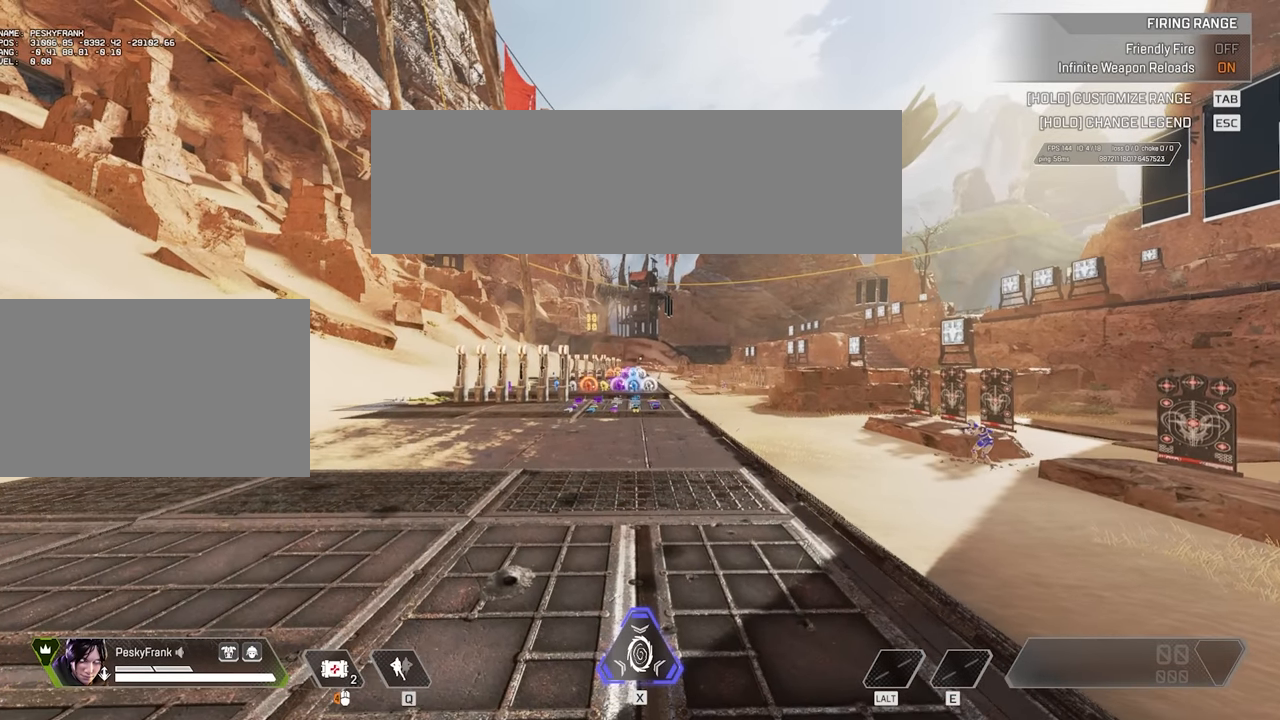
{"keys": [], "mouse": [], "events": []}
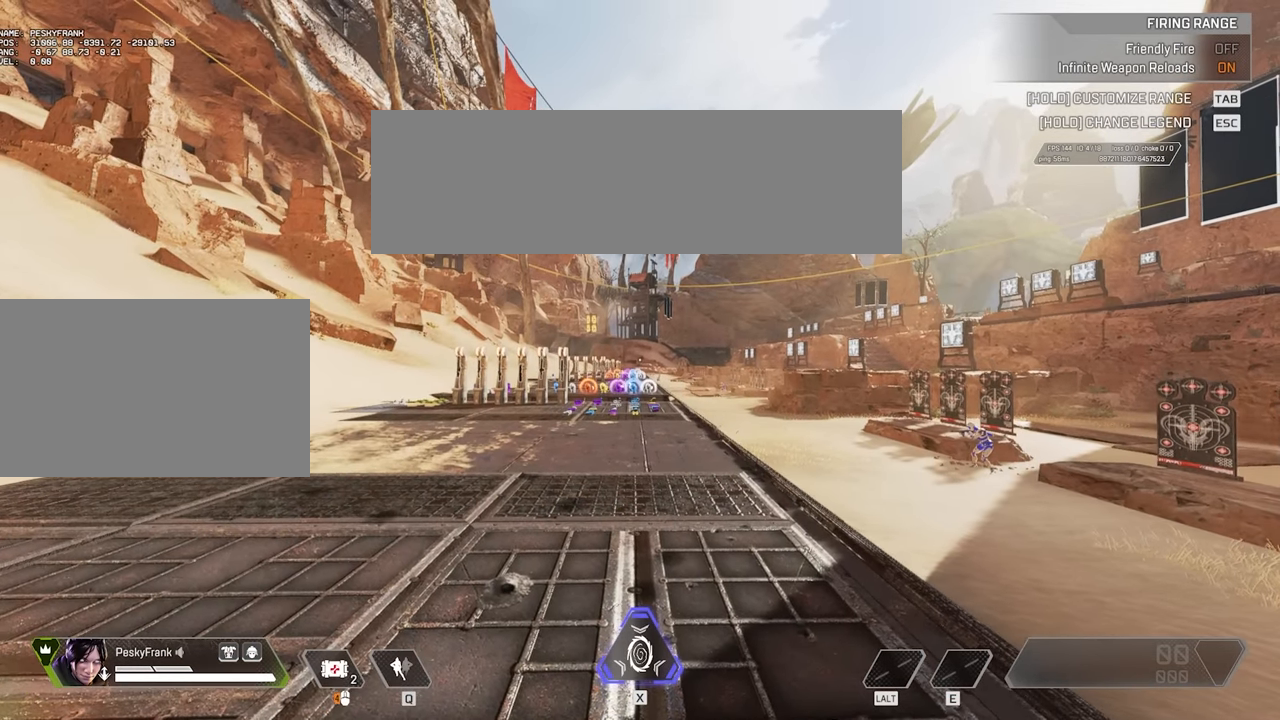
{"keys": [], "mouse": [], "events": []}
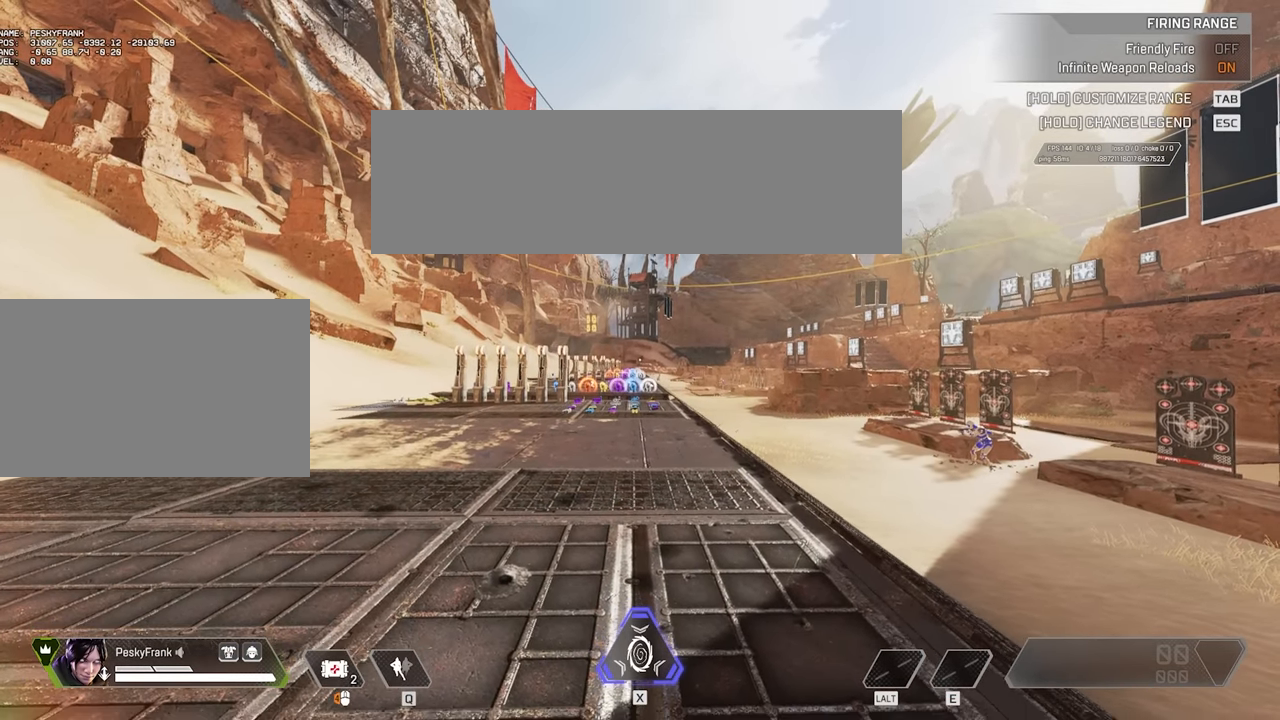
{"keys": [], "mouse": [], "events": []}
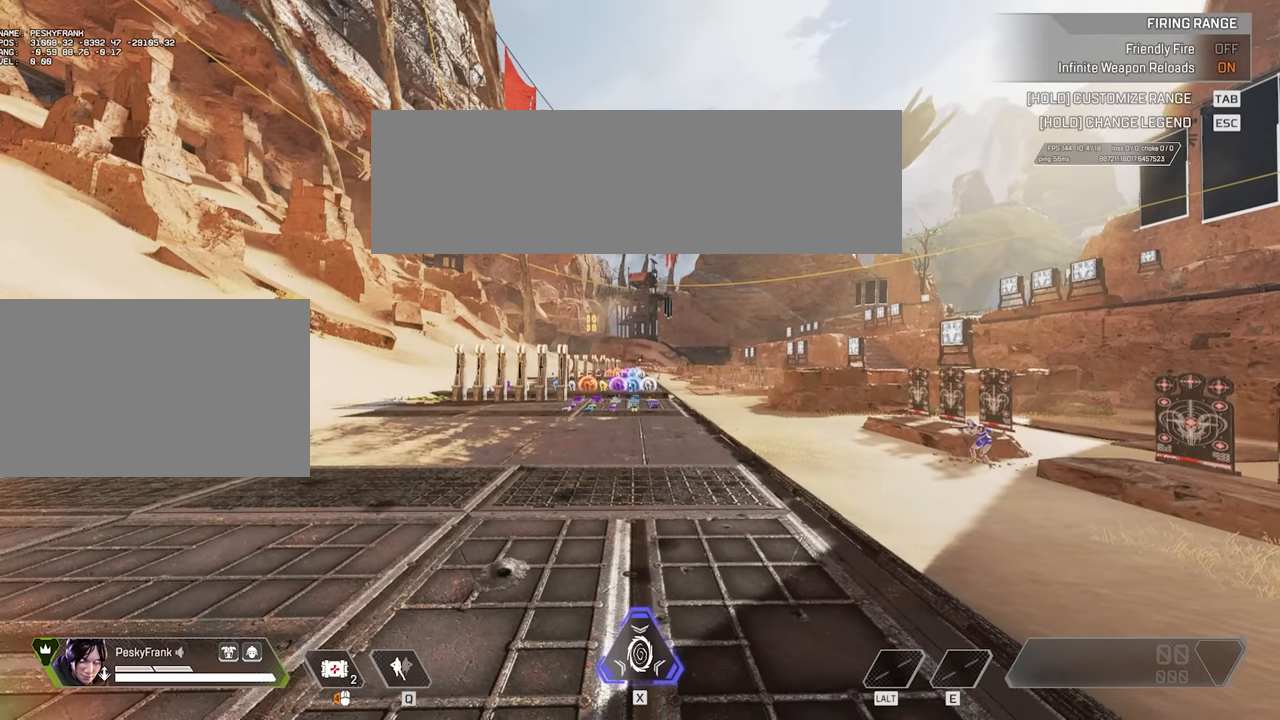
{"keys": ["w"], "mouse": [], "events": [[100, "space", "down"], [100, "w", "down"], [234, "space", "up"]]}
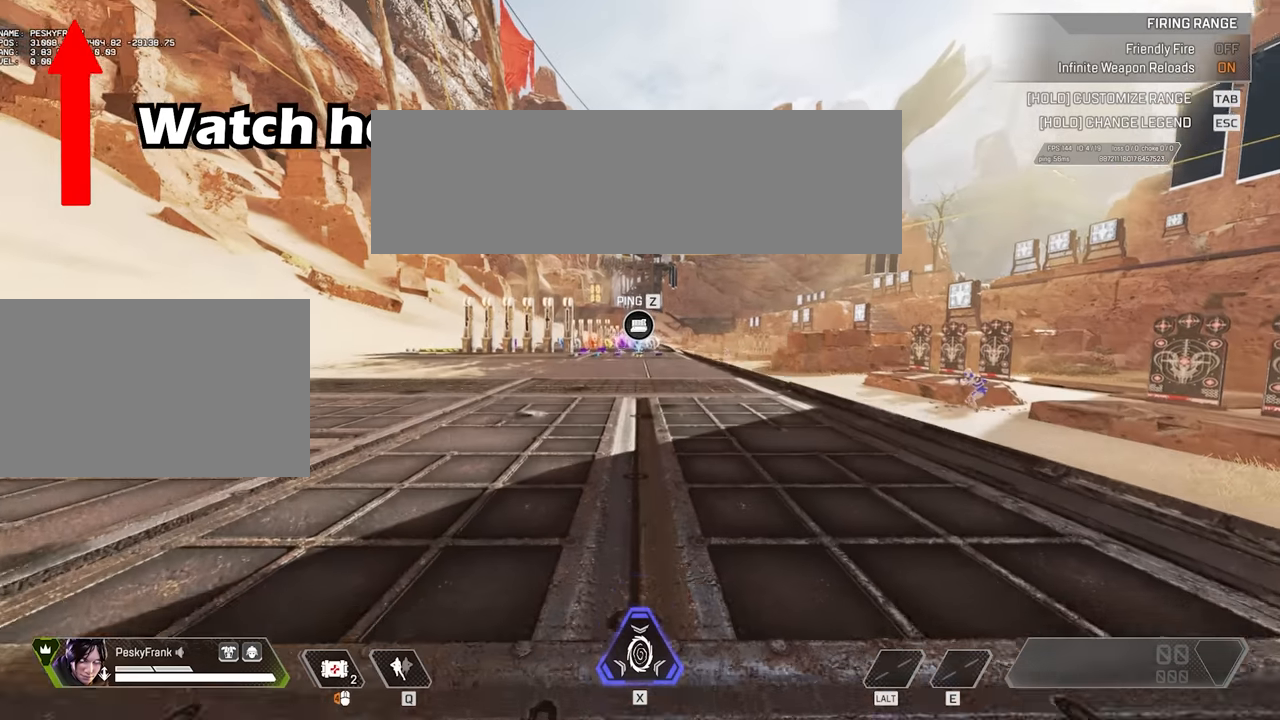
{"keys": [], "mouse": [], "events": [[267, "w", "up"]]}
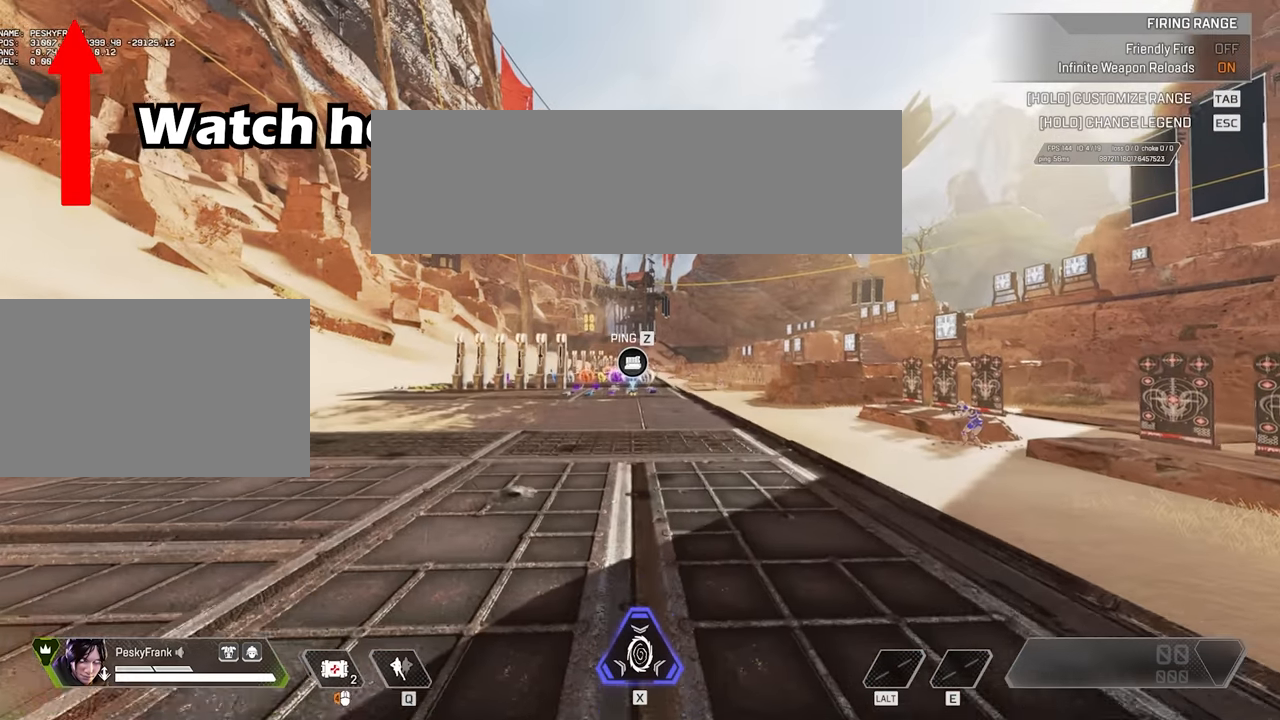
{"keys": [], "mouse": [], "events": []}
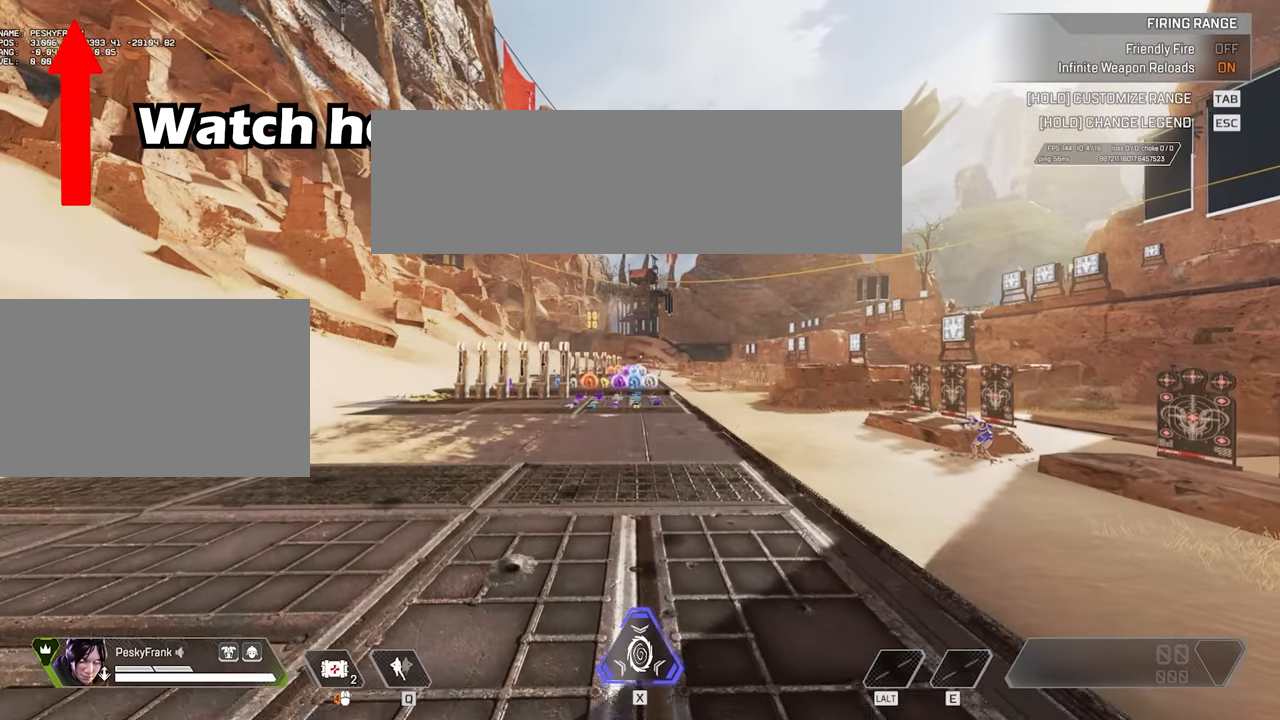
{"keys": ["space", "w"], "mouse": [], "events": [[417, "space", "down"], [417, "w", "down"]]}
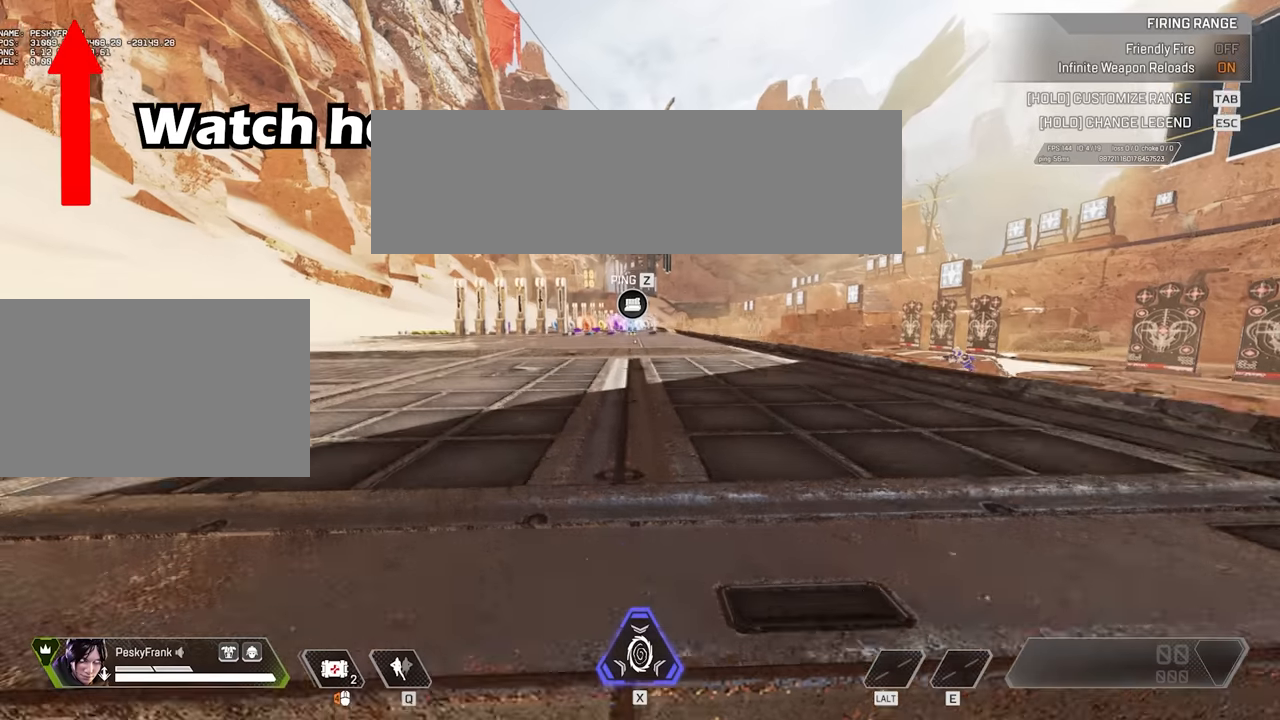
{"keys": ["w"], "mouse": [], "events": [[50, "space", "up"]]}
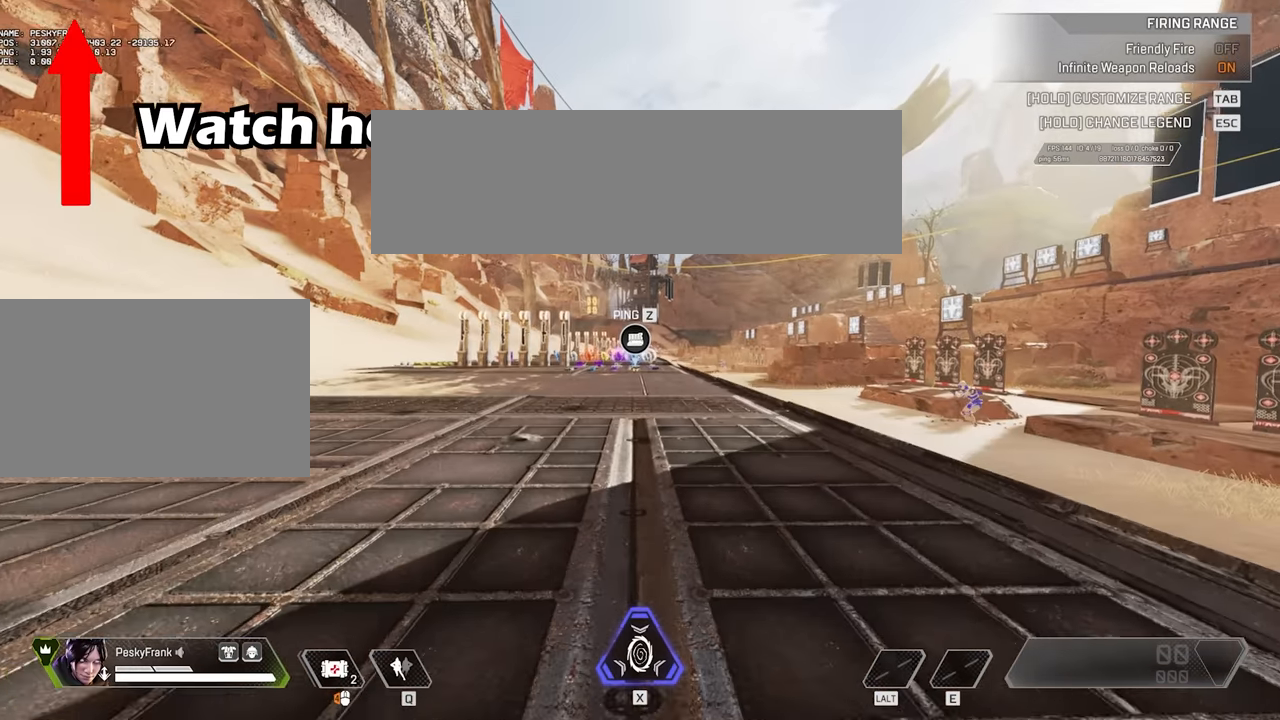
{"keys": [], "mouse": [], "events": [[83, "w", "up"]]}
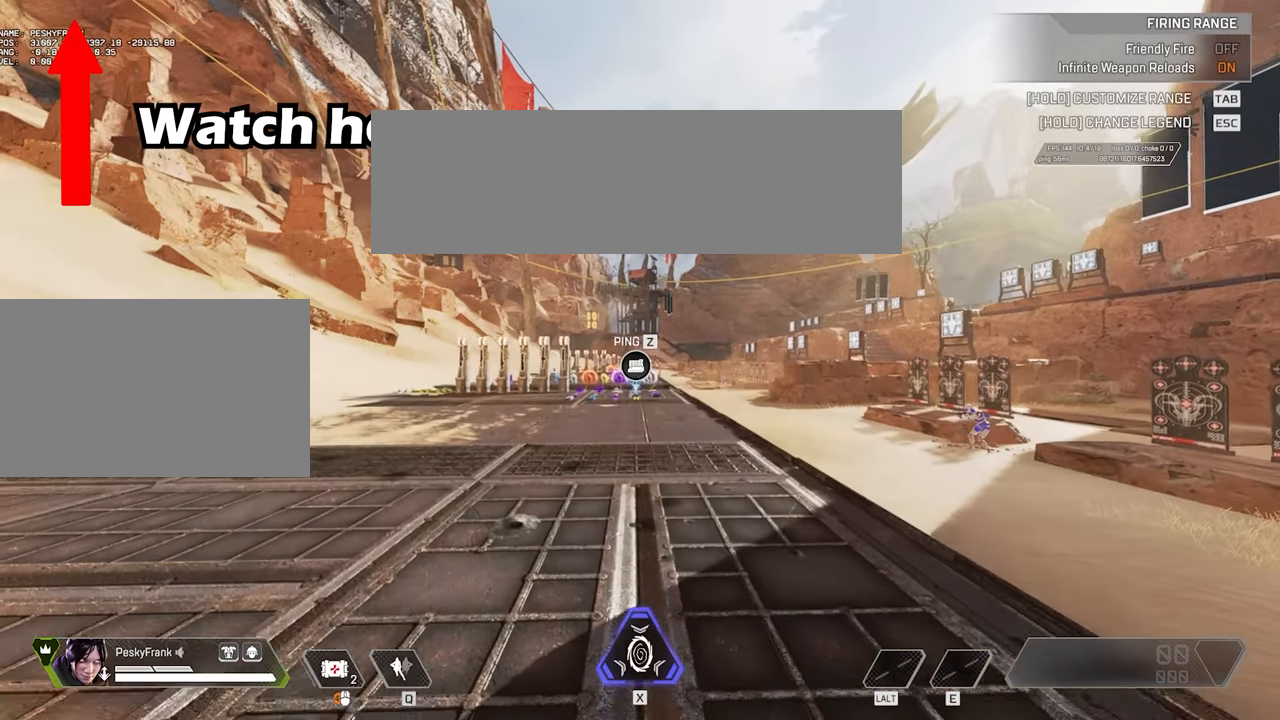
{"keys": [], "mouse": [], "events": []}
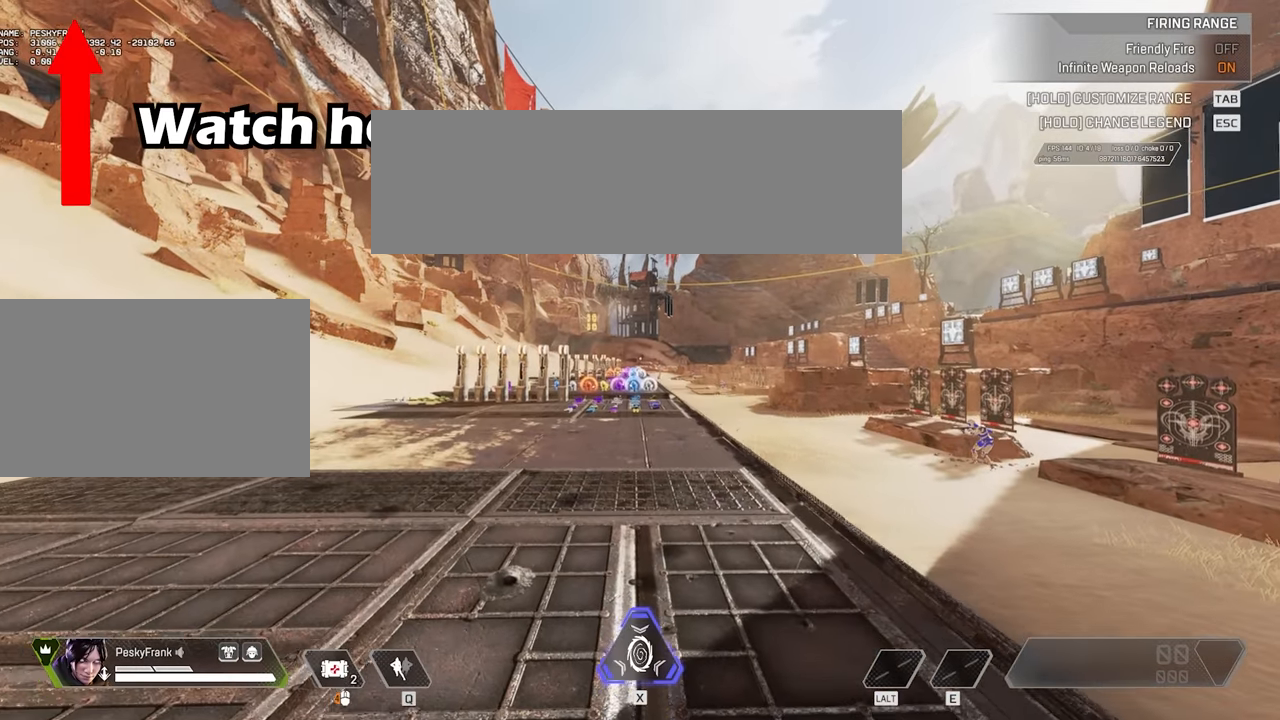
{"keys": [], "mouse": [], "events": []}
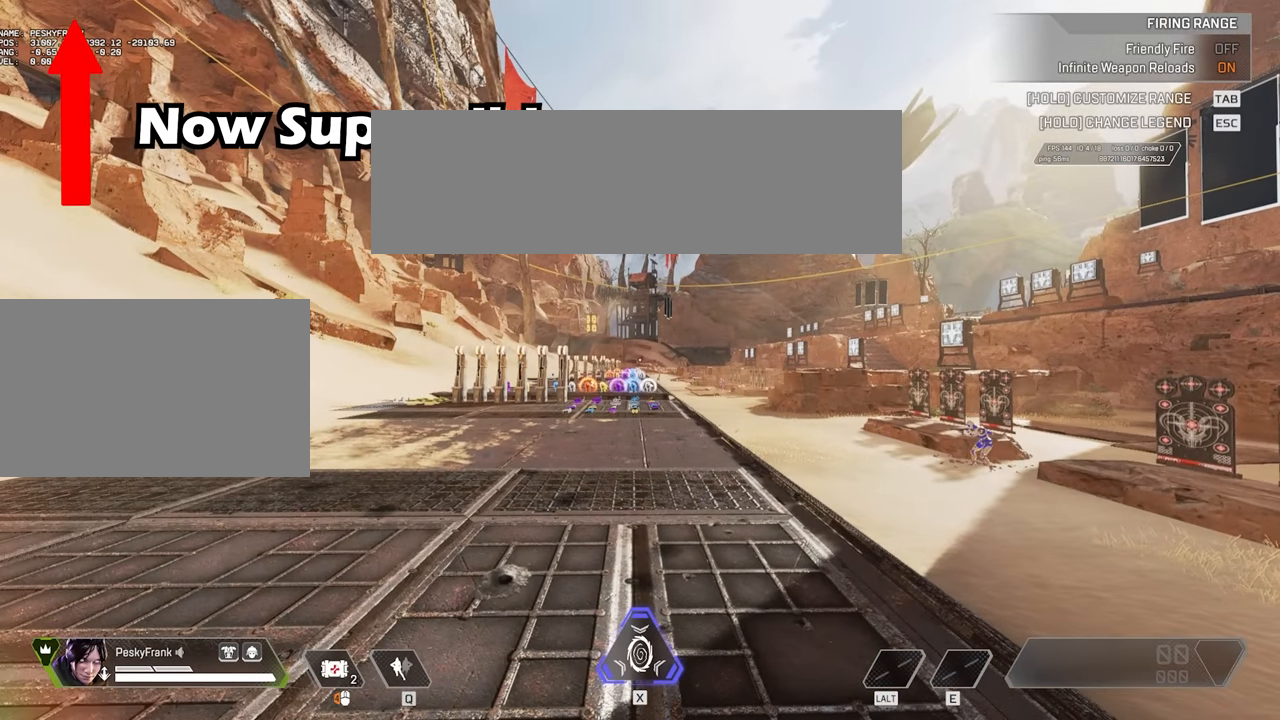
{"keys": [], "mouse": [], "events": []}
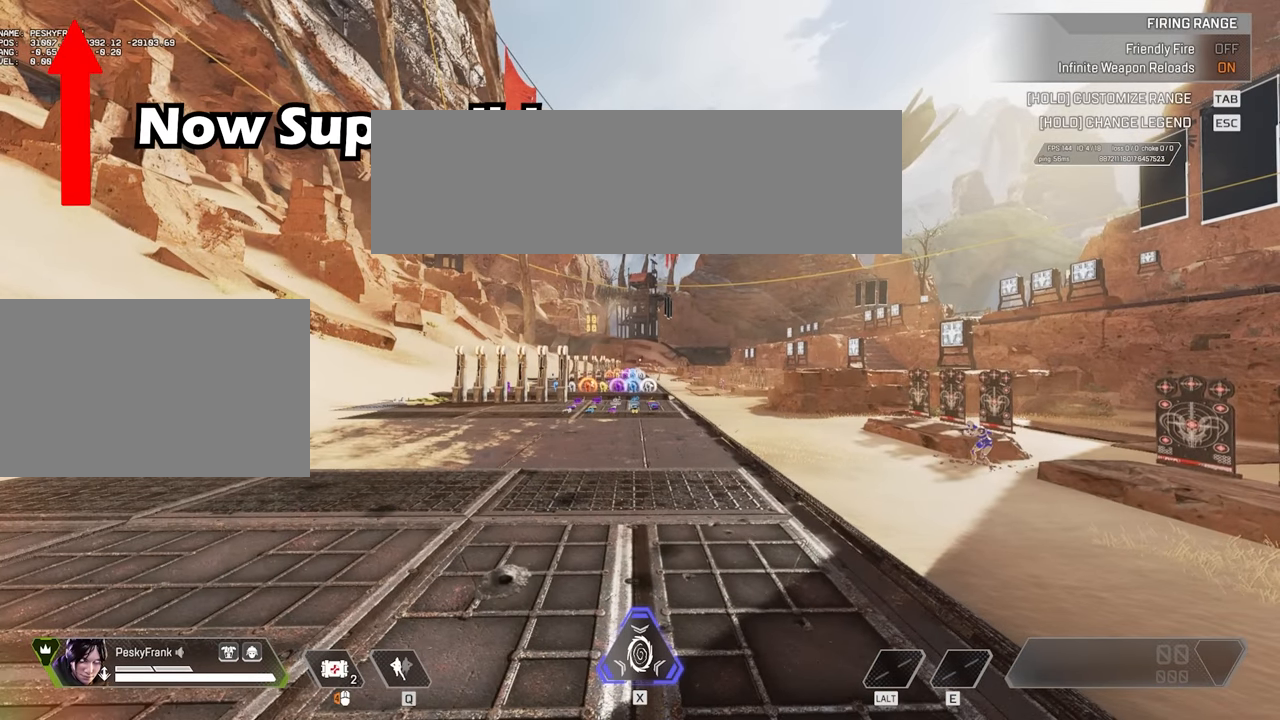
{"keys": [], "mouse": [], "events": []}
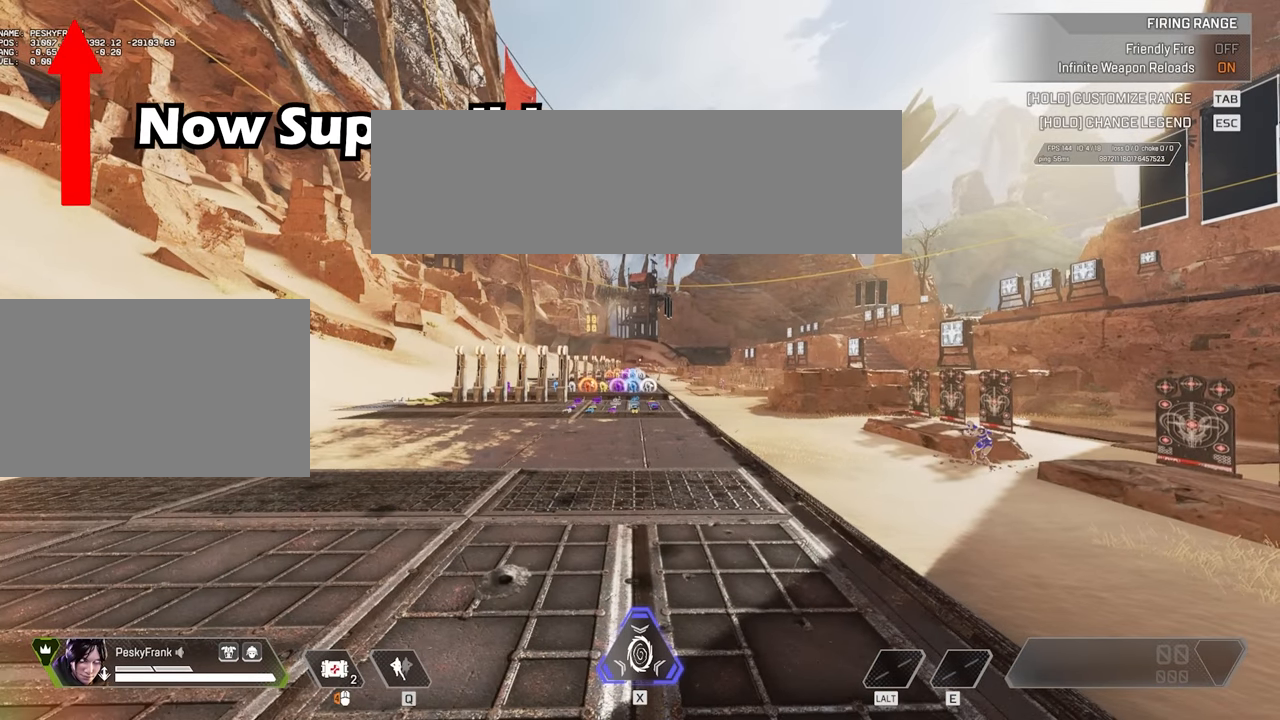
{"keys": [], "mouse": [], "events": []}
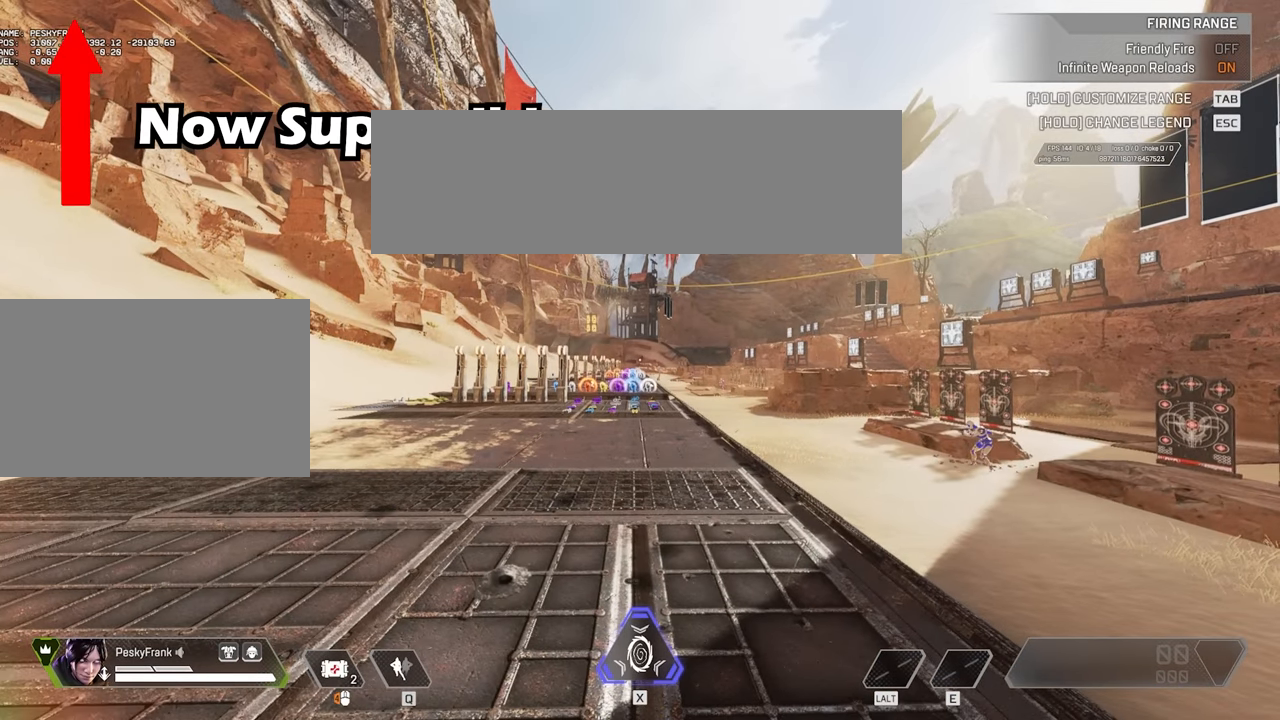
{"keys": [], "mouse": [], "events": []}
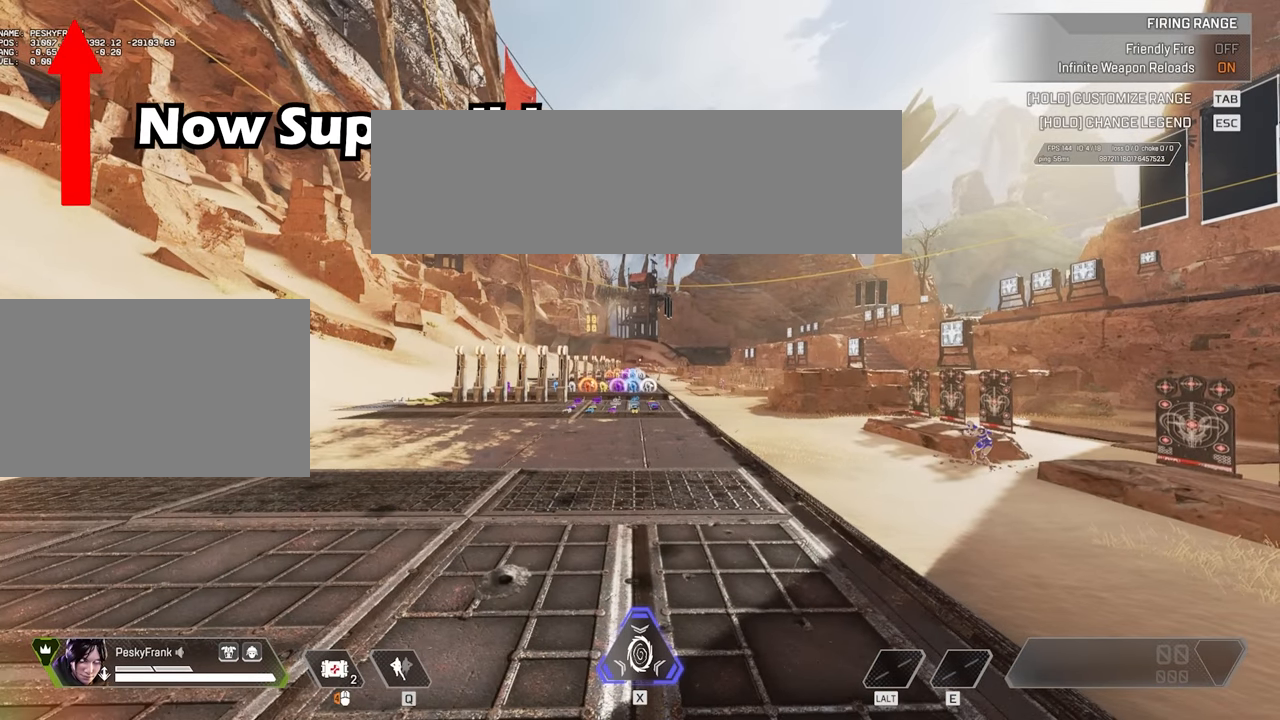
{"keys": ["space", "v"], "mouse": [], "events": [[400, "space", "down"], [400, "v", "down"], [400, "w", "down"], [450, "w", "up"]]}
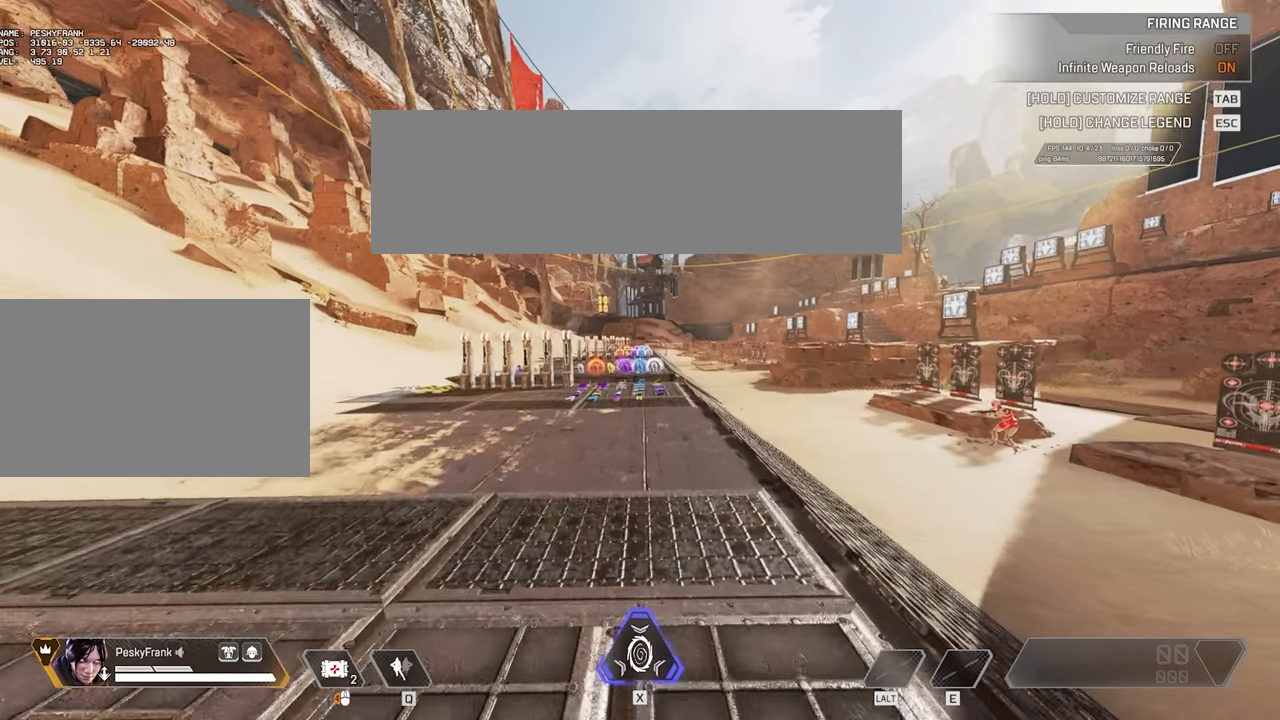
{"keys": ["space", "v"], "mouse": [], "events": []}
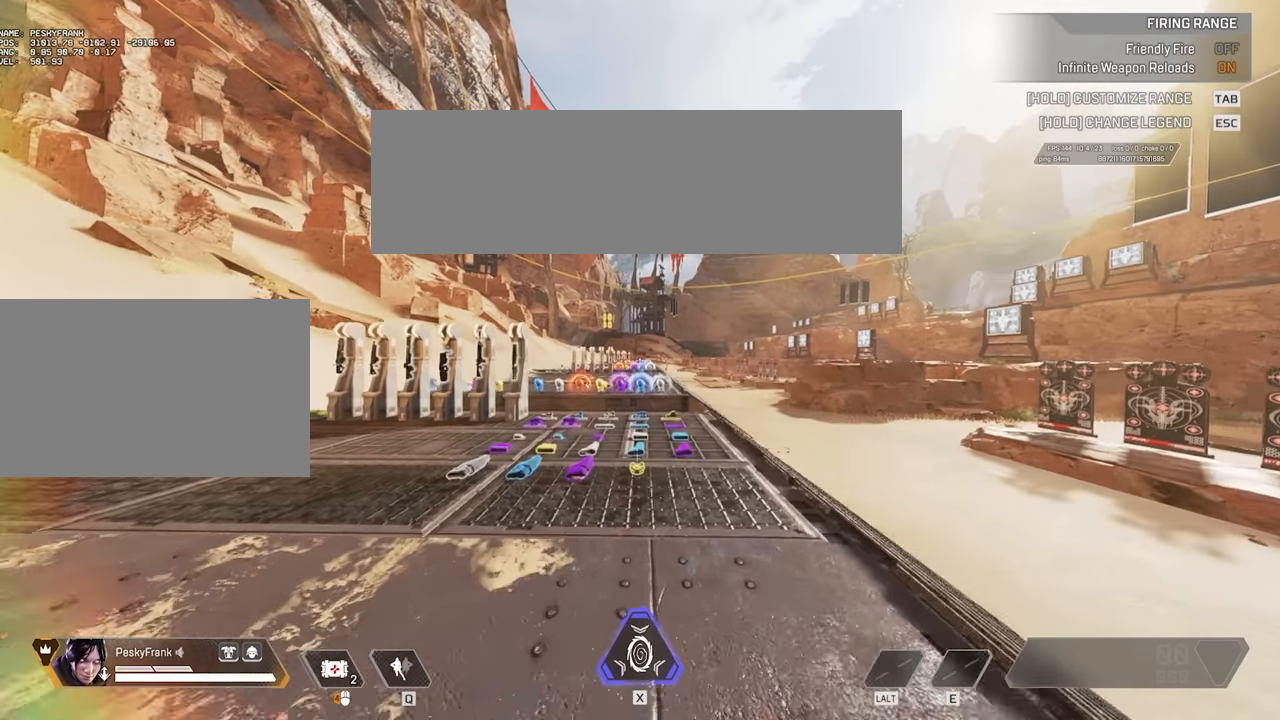
{"keys": ["space", "v"], "mouse": [], "events": []}
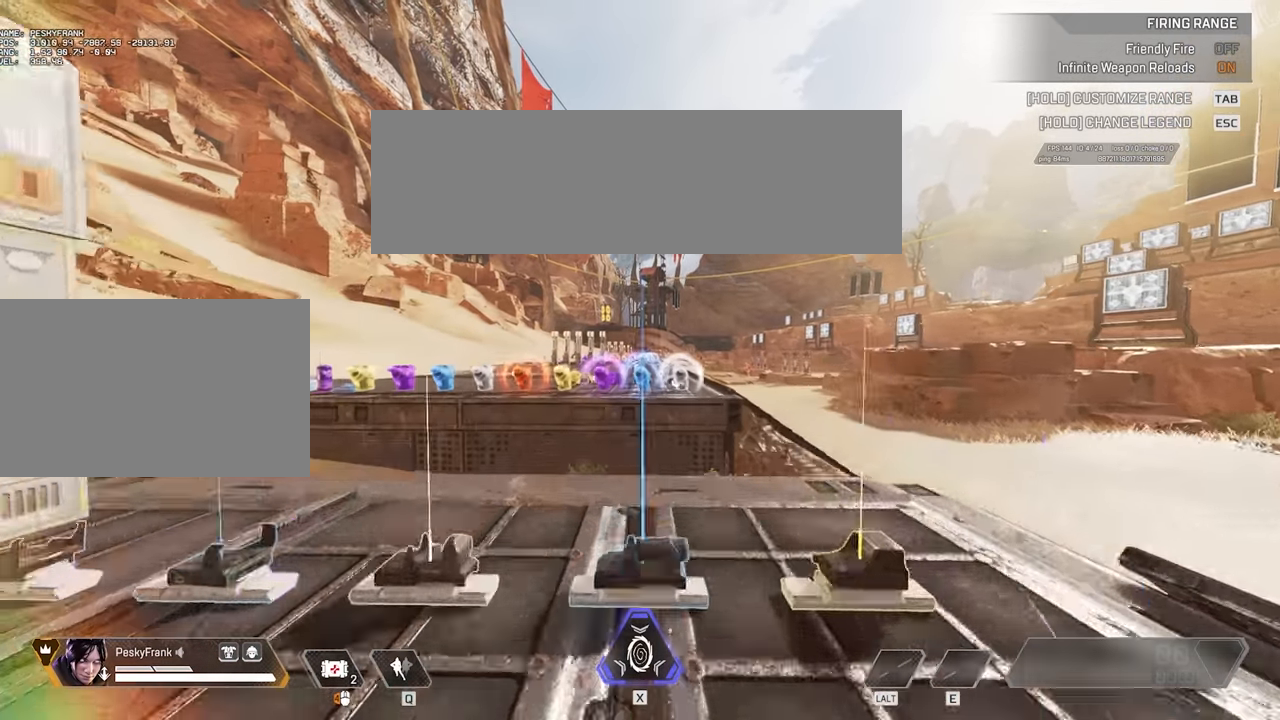
{"keys": ["space", "v"], "mouse": [], "events": []}
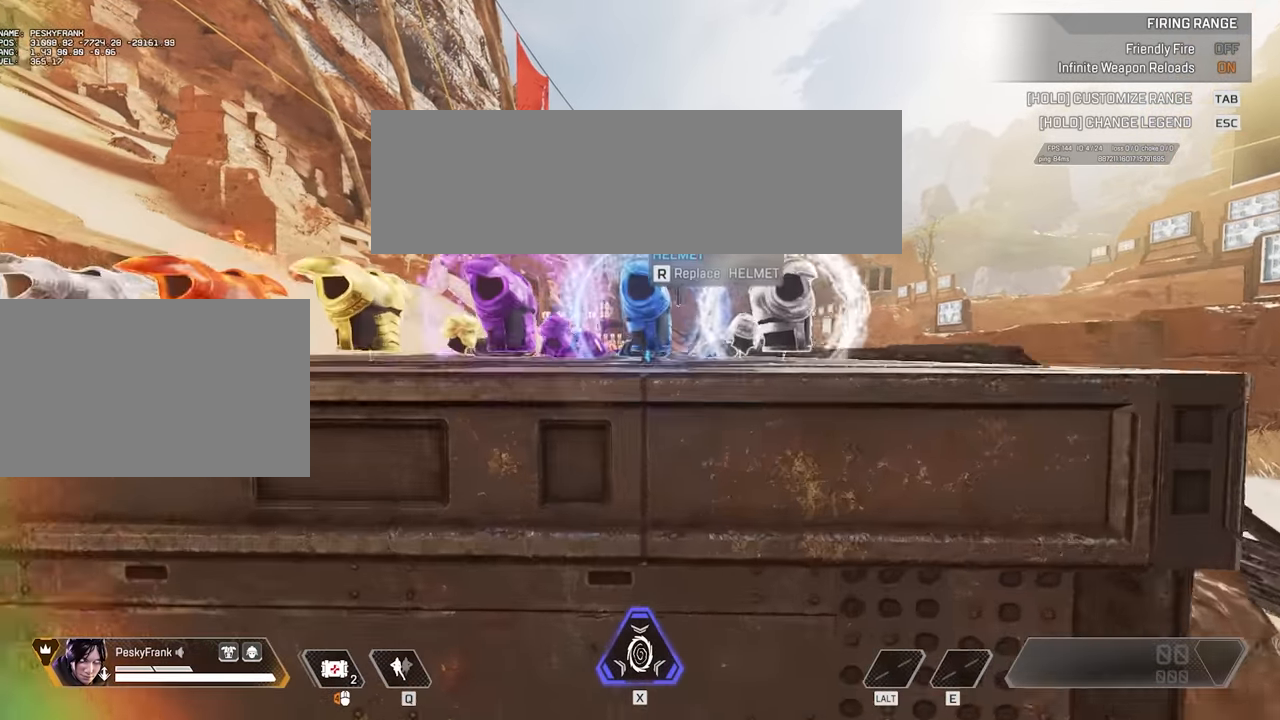
{"keys": [], "mouse": [], "events": [[467, "space", "up"], [467, "v", "up"]]}
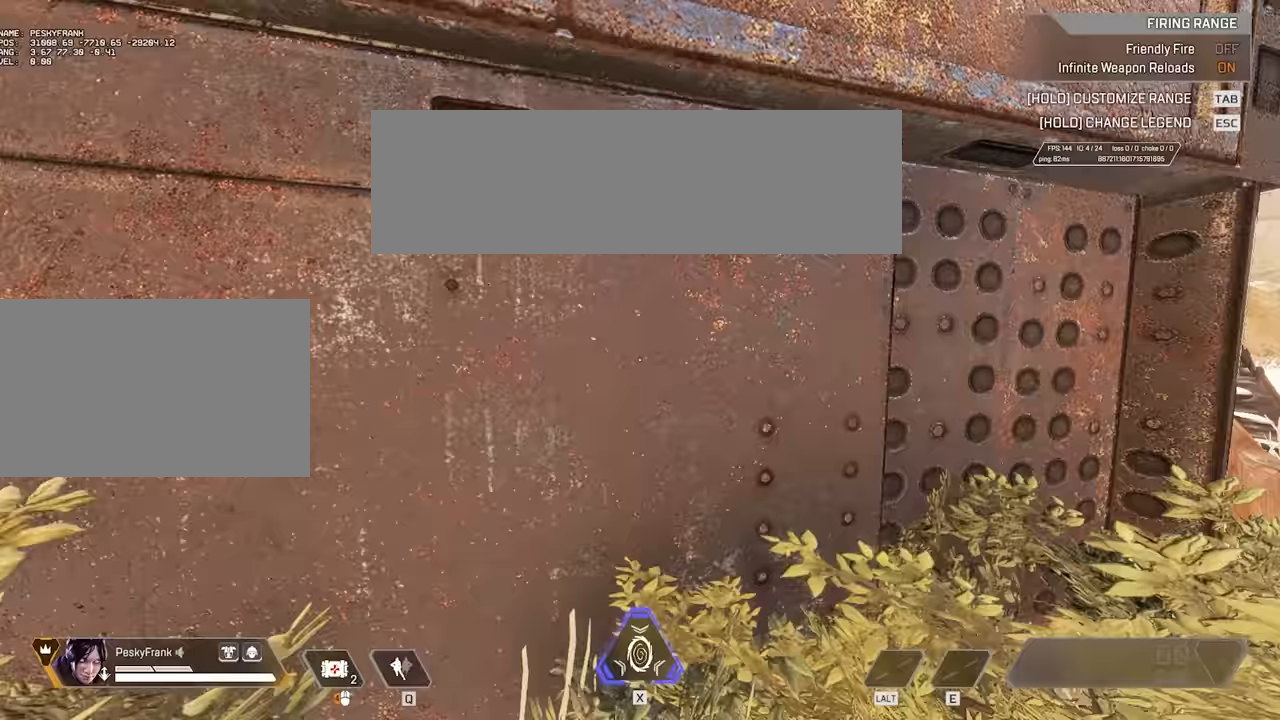
{"keys": [], "mouse": [], "events": [[150, "shift", "down"], [250, "shift", "up"]]}
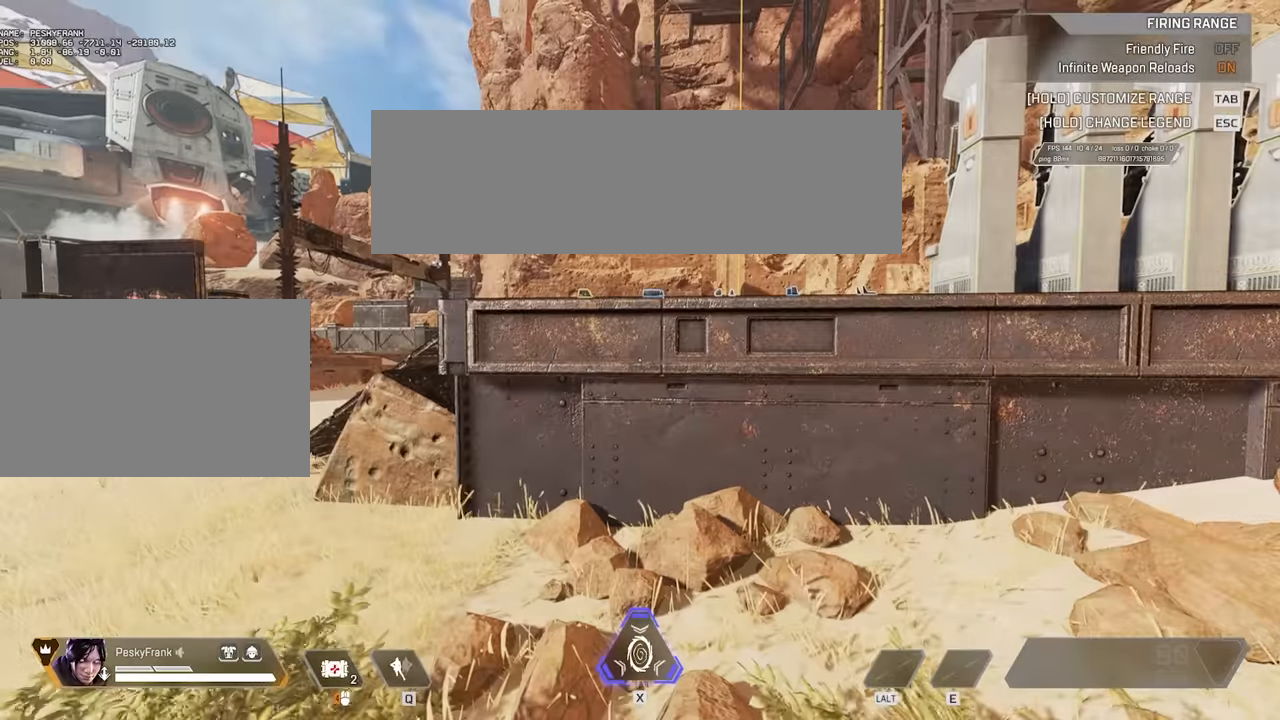
{"keys": [], "mouse": [], "events": []}